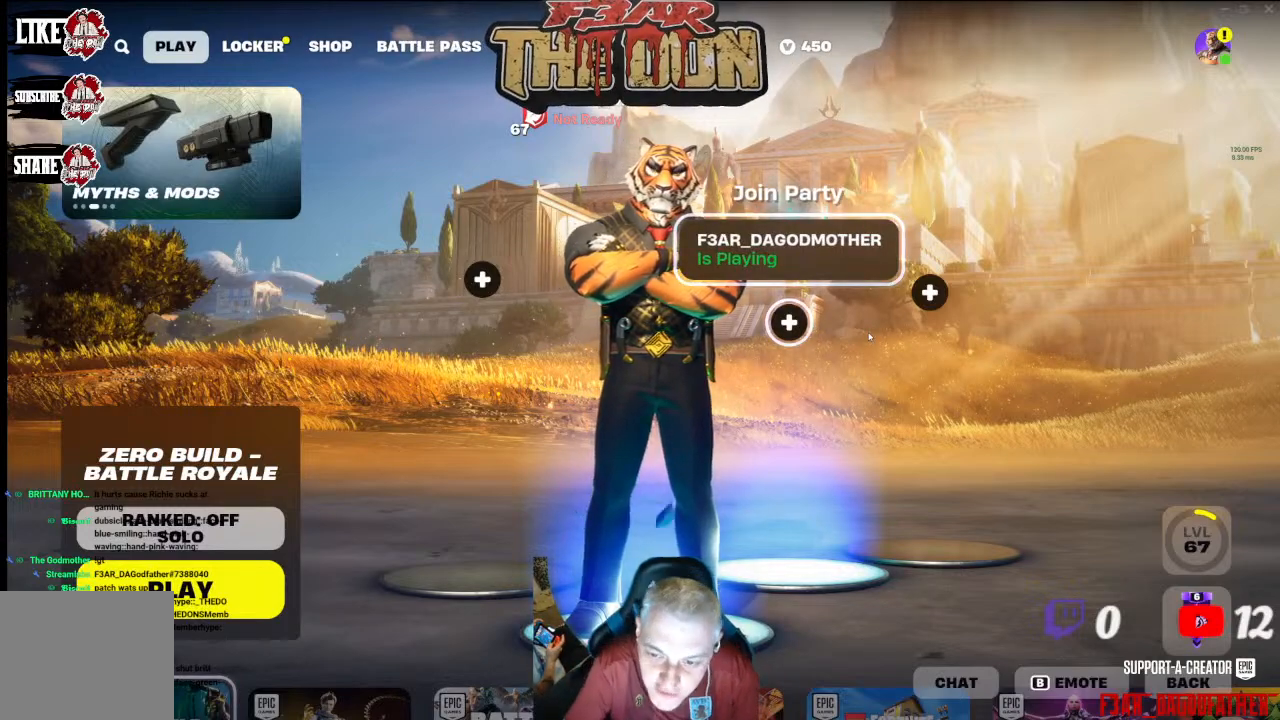
Gameplay with a controller (Xbox layout); each line is a JSON object with the inputs held at the frame after it. "events" lists button and stick changes between this image and that frame as [ms after this image, input, new state], when the widget could be followed in between.
{"buttons": [], "left_stick": "center", "right_stick": "center", "events": [[67, "left_stick", "down-right"], [267, "left_stick", "center"]]}
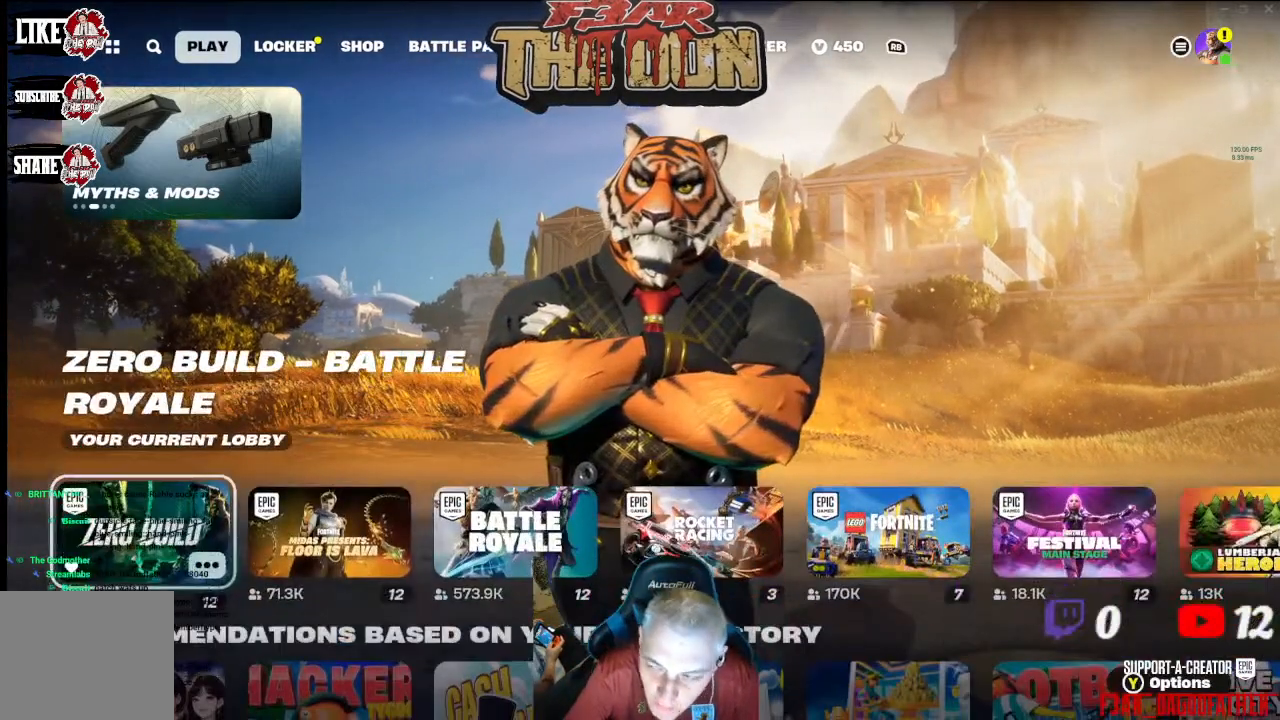
{"buttons": [], "left_stick": "center", "right_stick": "center", "events": [[233, "left_stick", "up"], [400, "left_stick", "center"]]}
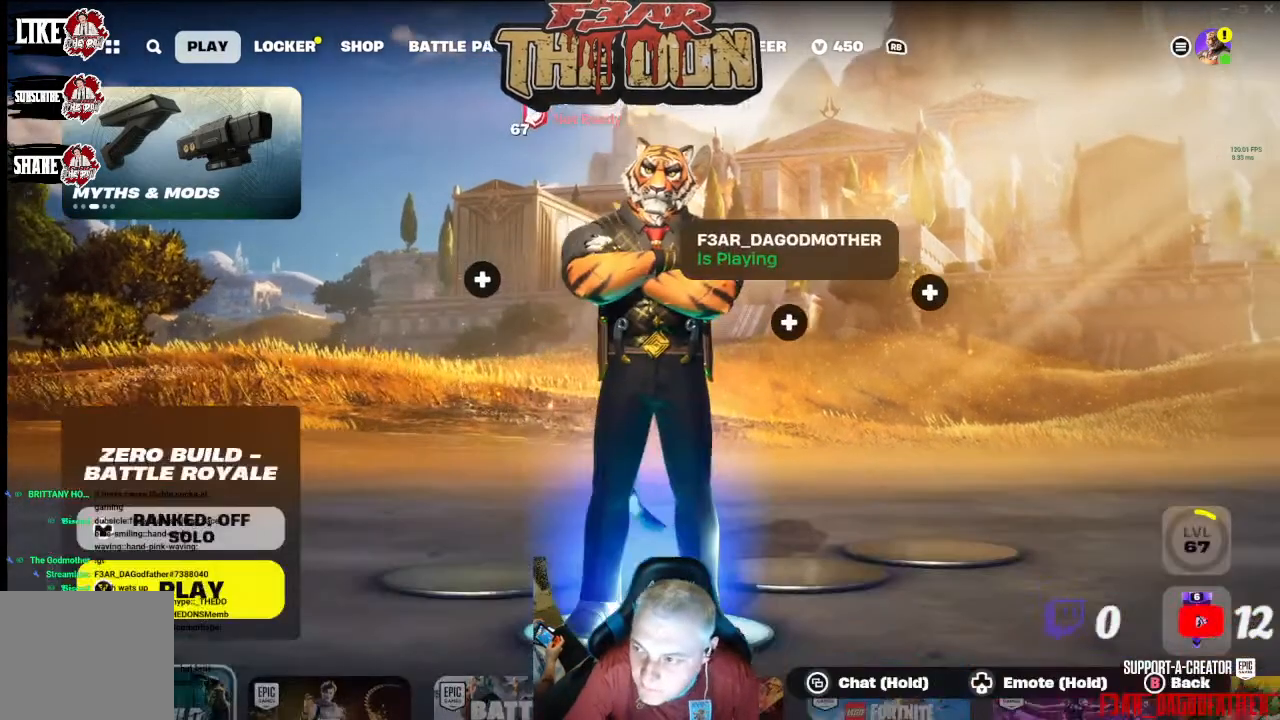
{"buttons": [], "left_stick": "center", "right_stick": "center", "events": [[167, "START", "down"], [333, "START", "up"]]}
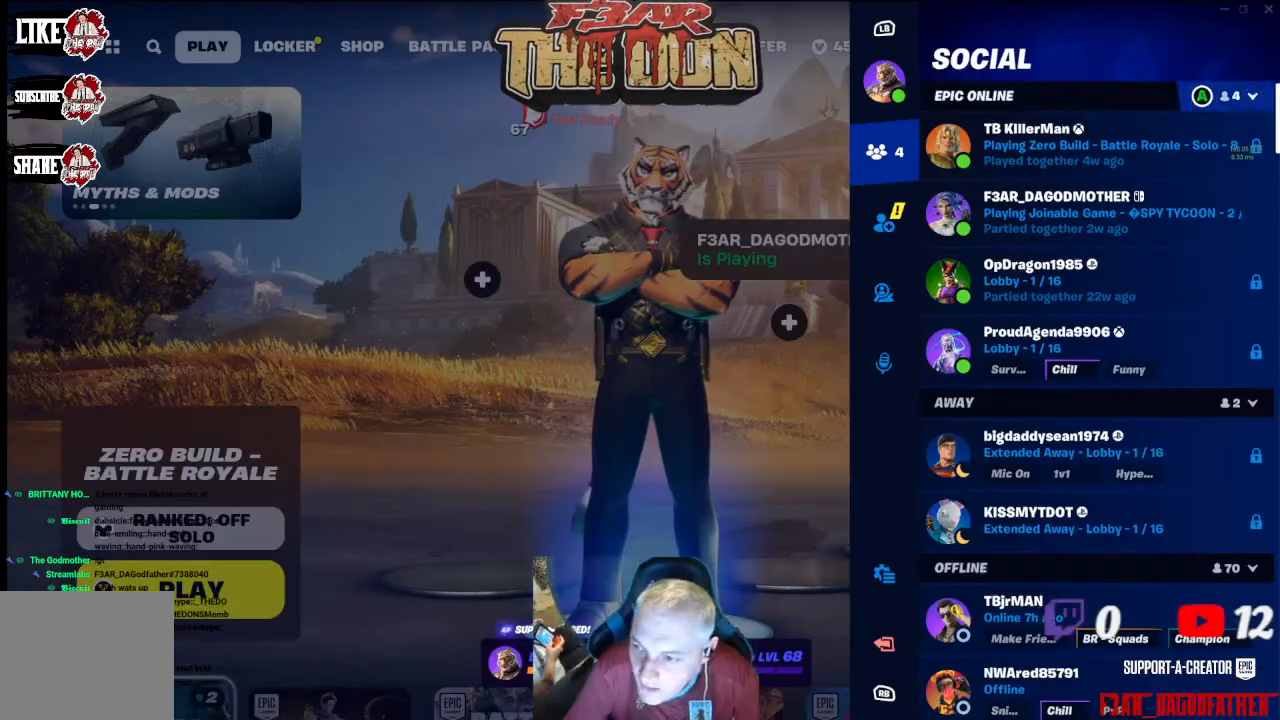
{"buttons": [], "left_stick": "center", "right_stick": "center", "events": [[400, "DPAD_DOWN", "down"], [467, "DPAD_DOWN", "up"]]}
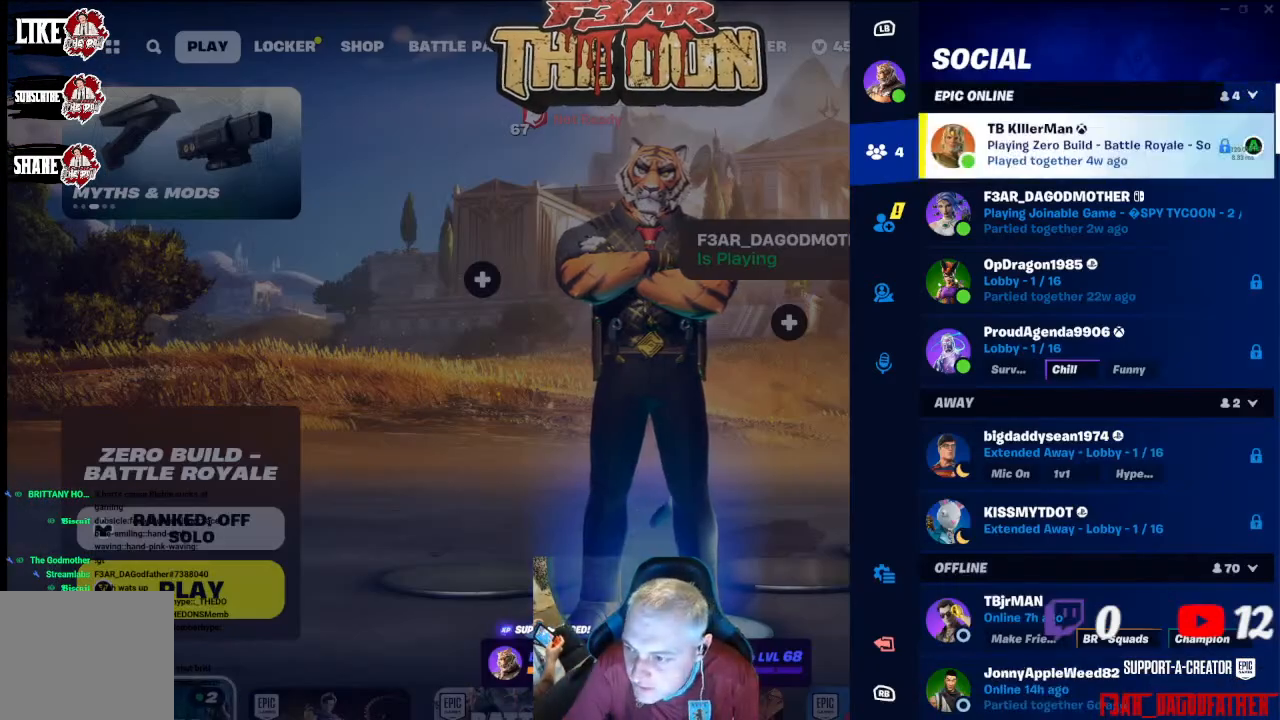
{"buttons": [], "left_stick": "center", "right_stick": "center", "events": []}
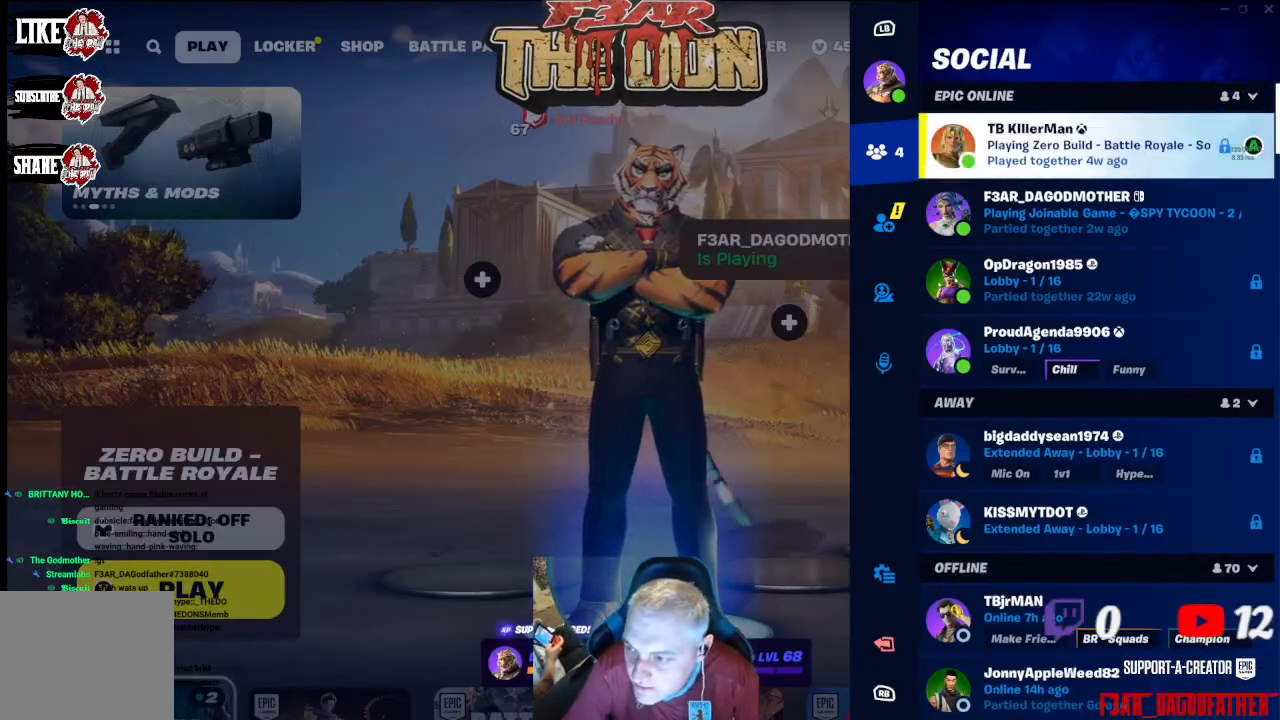
{"buttons": [], "left_stick": "center", "right_stick": "center", "events": []}
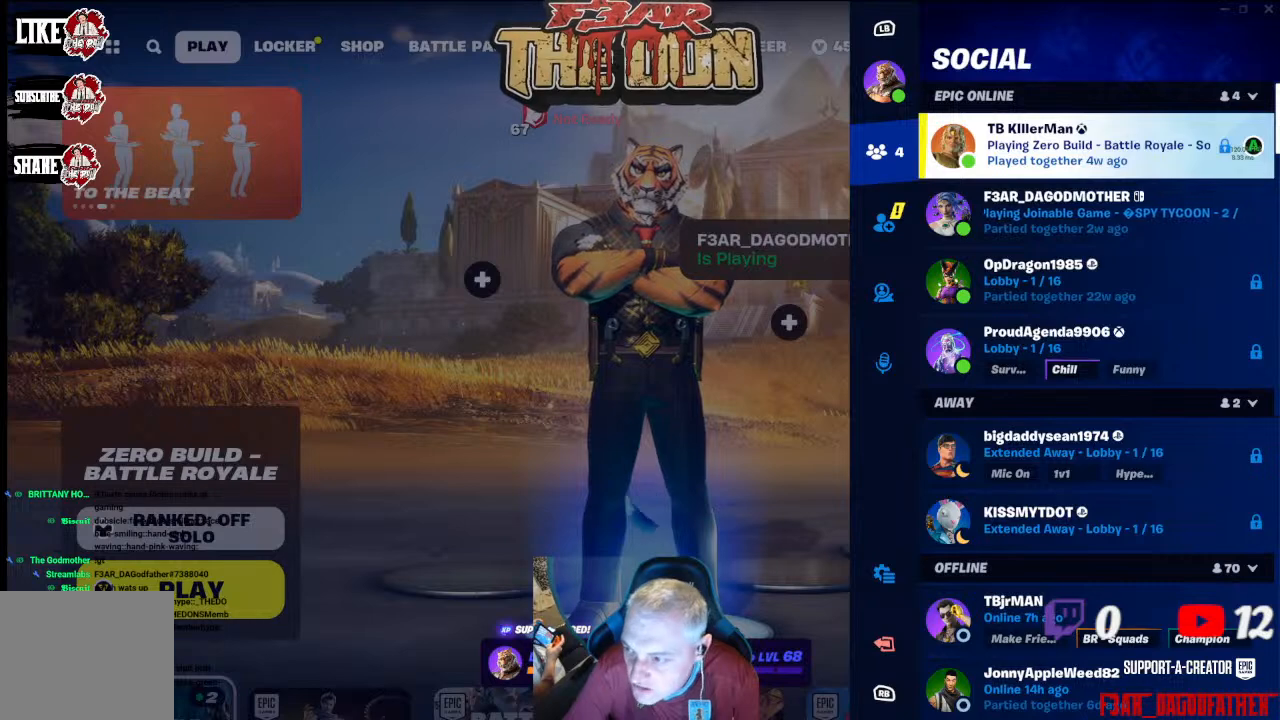
{"buttons": [], "left_stick": "center", "right_stick": "center", "events": []}
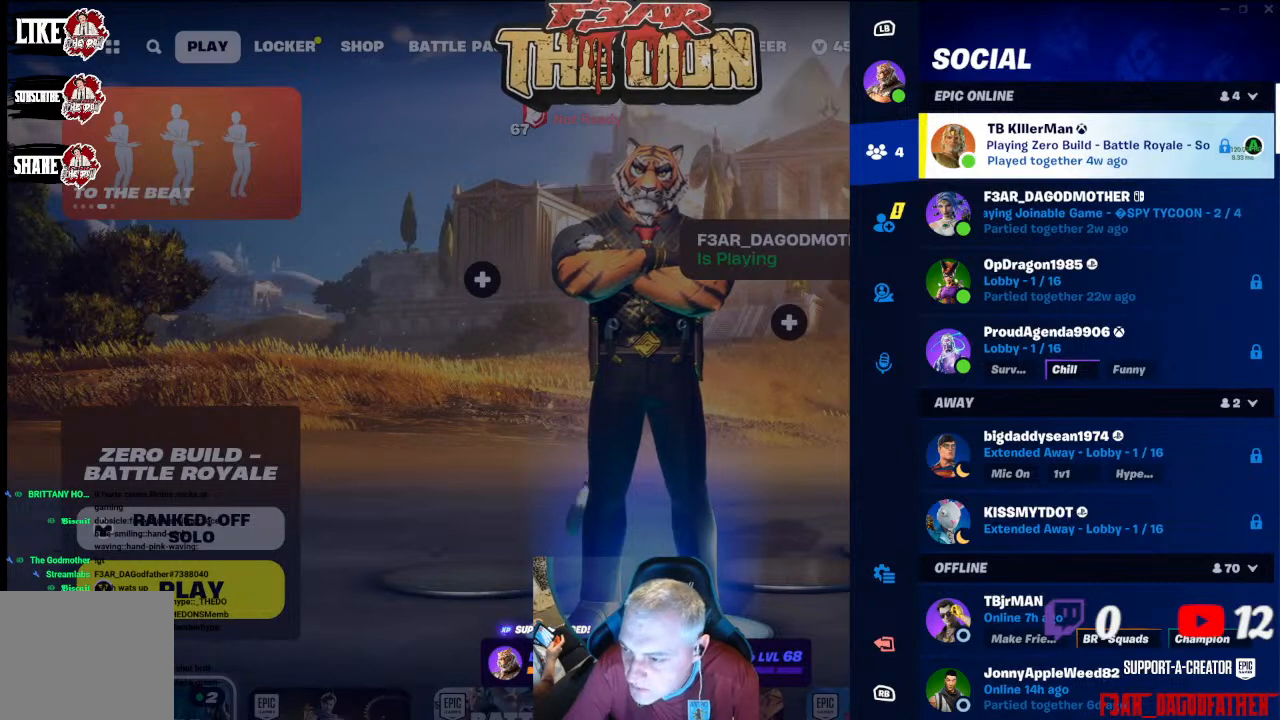
{"buttons": [], "left_stick": "center", "right_stick": "center", "events": []}
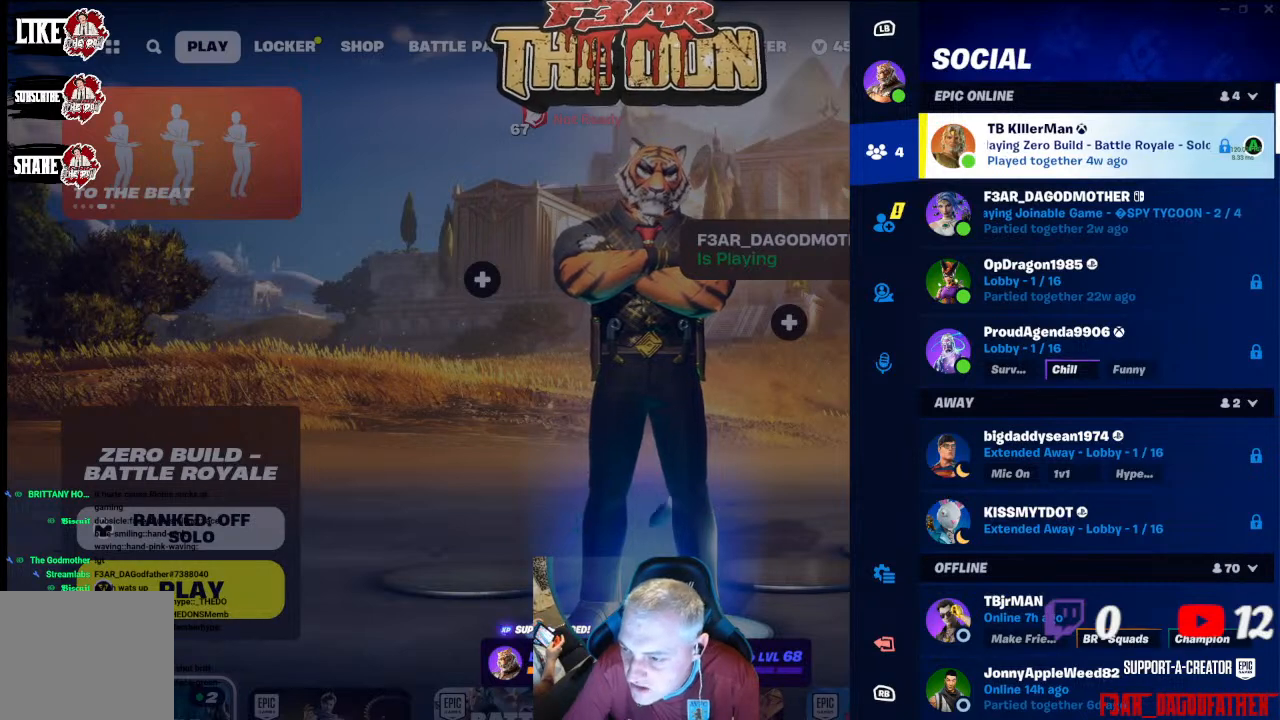
{"buttons": [], "left_stick": "center", "right_stick": "center", "events": []}
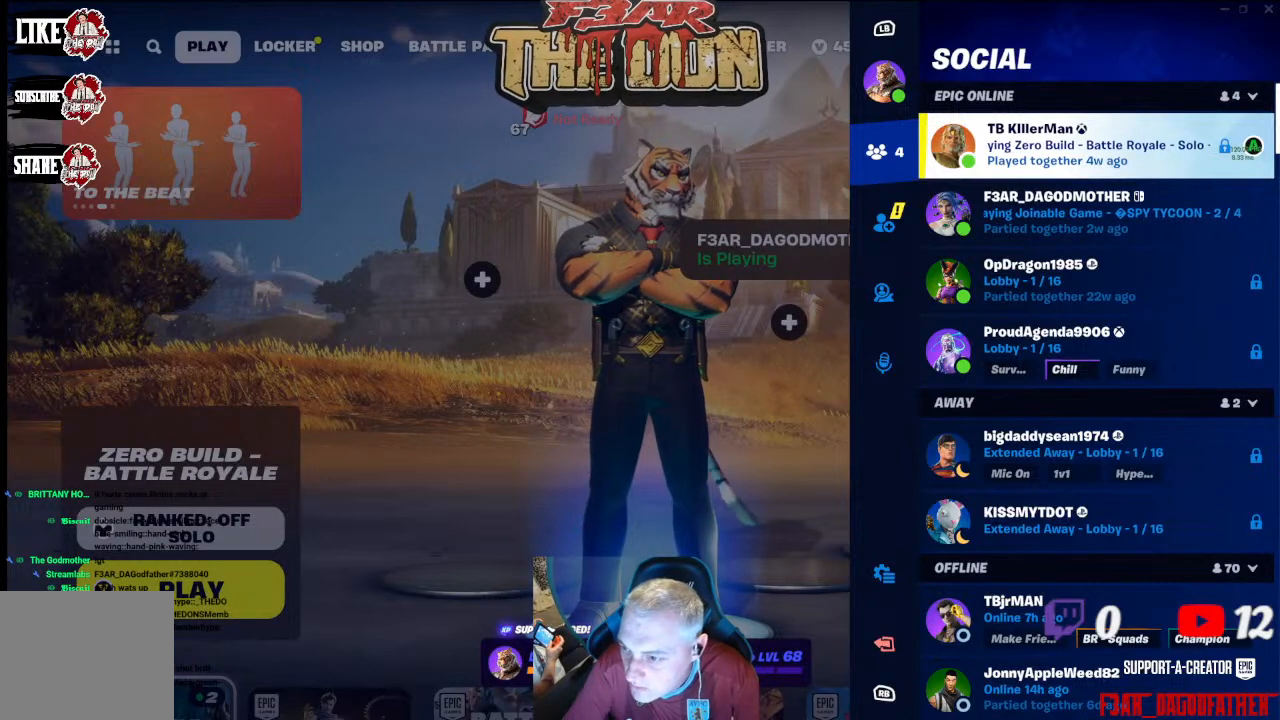
{"buttons": [], "left_stick": "center", "right_stick": "center", "events": []}
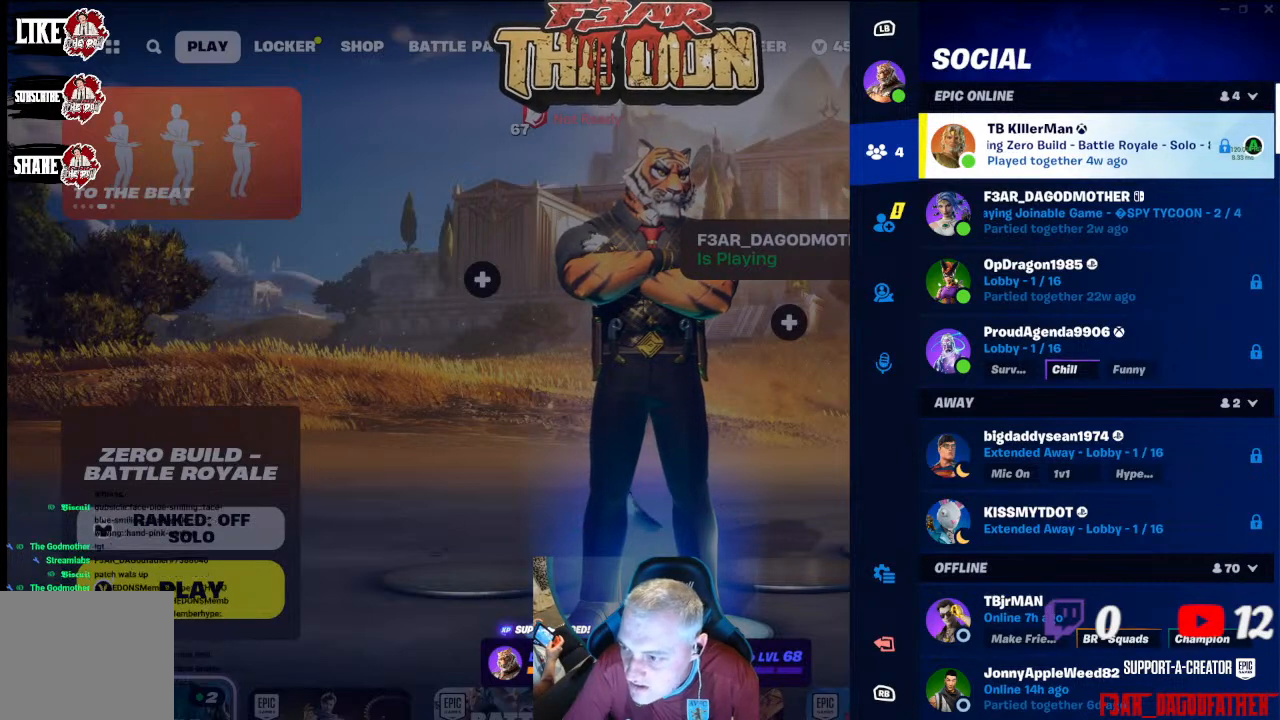
{"buttons": [], "left_stick": "center", "right_stick": "center", "events": []}
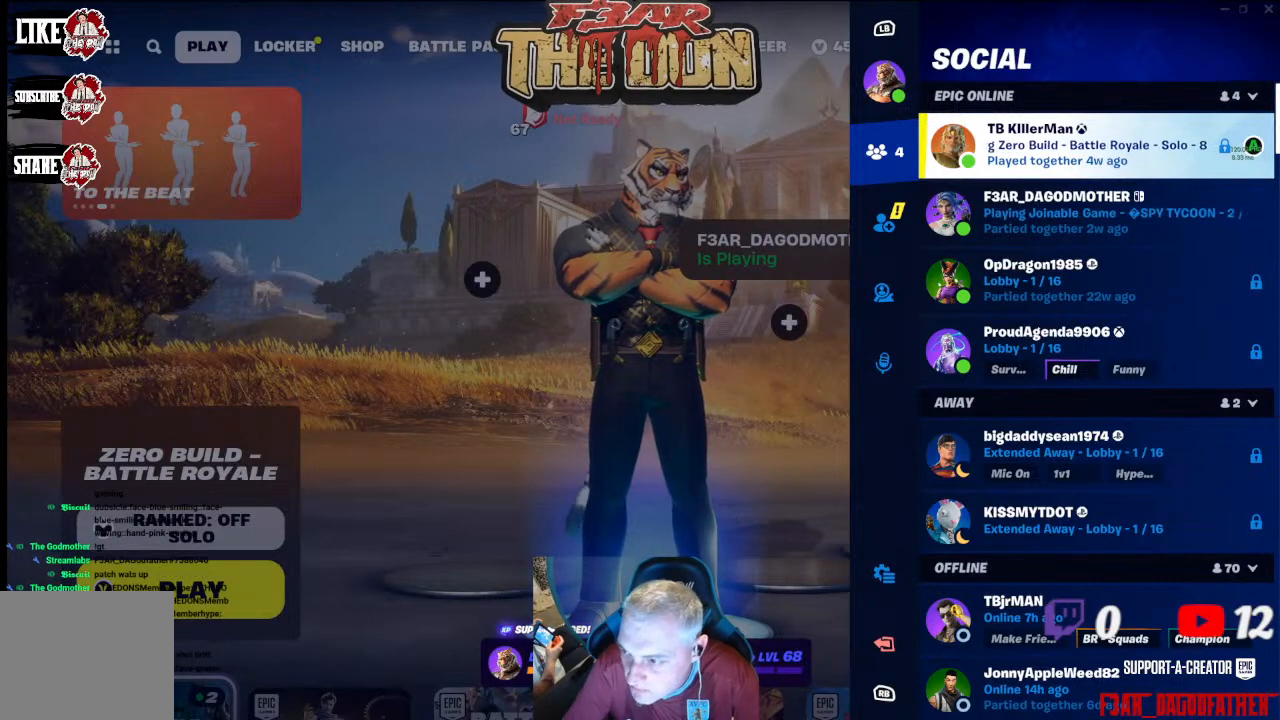
{"buttons": [], "left_stick": "center", "right_stick": "center", "events": []}
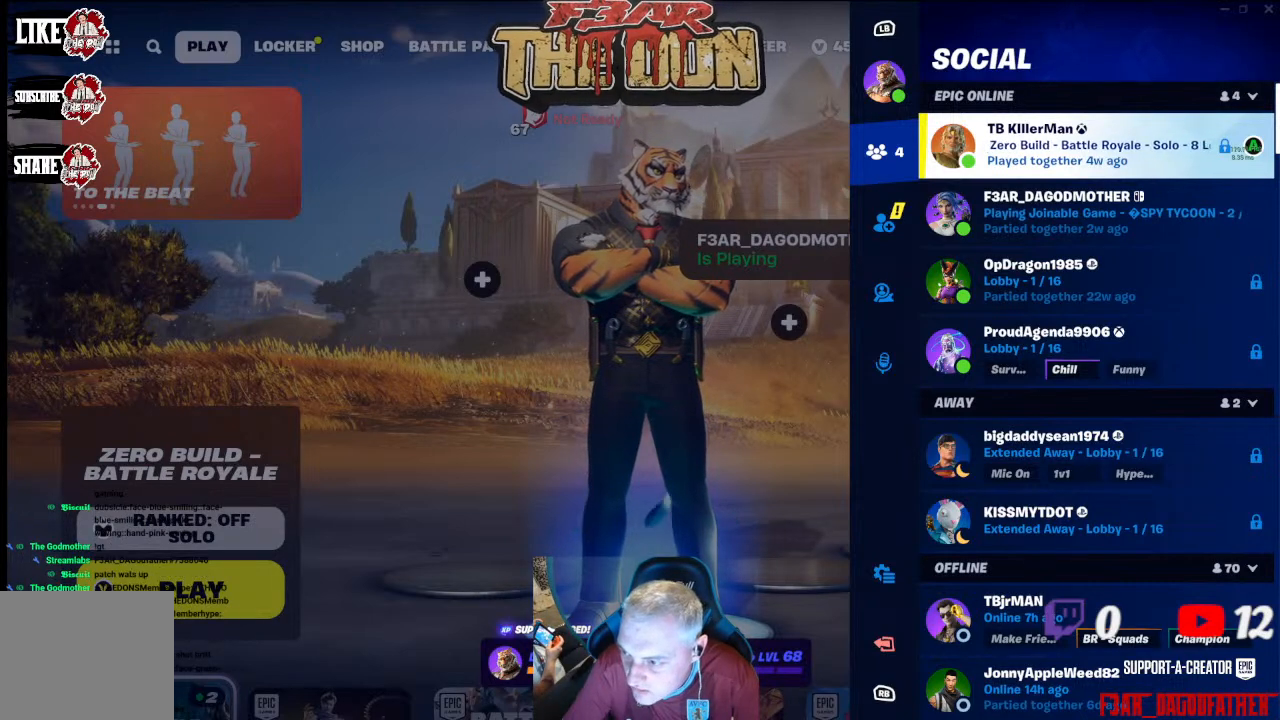
{"buttons": [], "left_stick": "center", "right_stick": "center", "events": []}
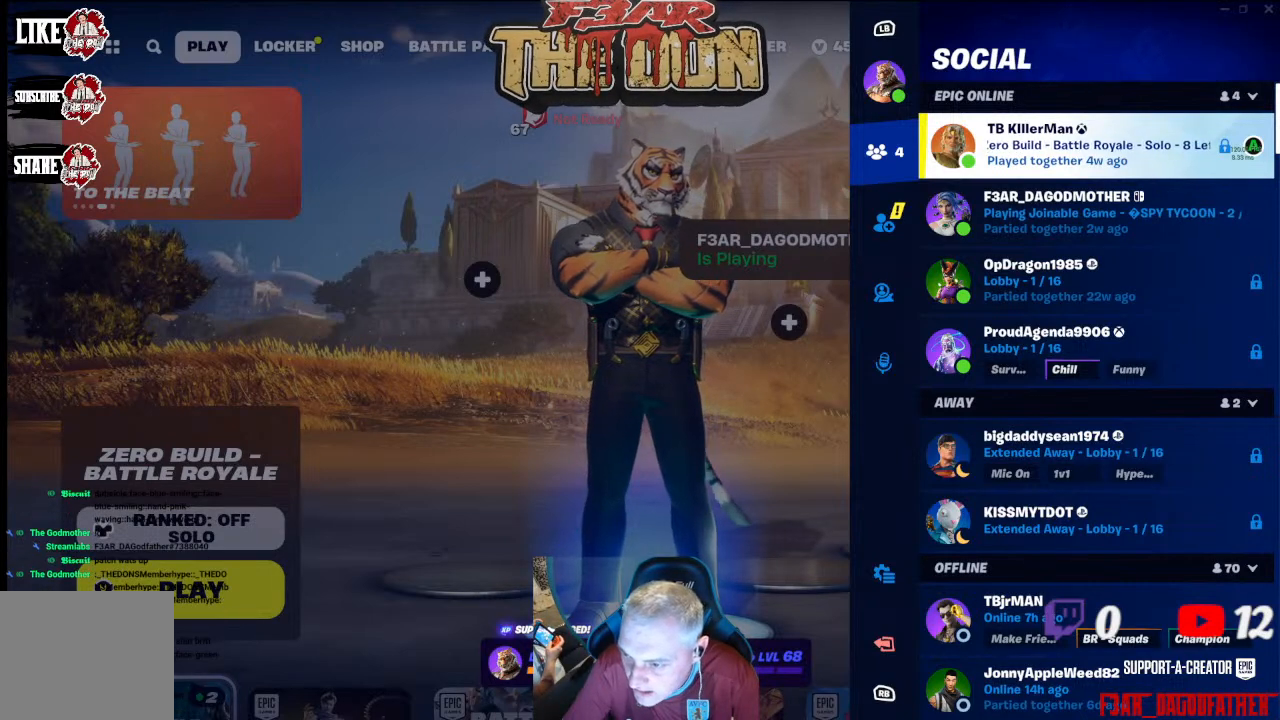
{"buttons": [], "left_stick": "center", "right_stick": "center", "events": [[233, "DPAD_DOWN", "down"], [333, "DPAD_DOWN", "up"]]}
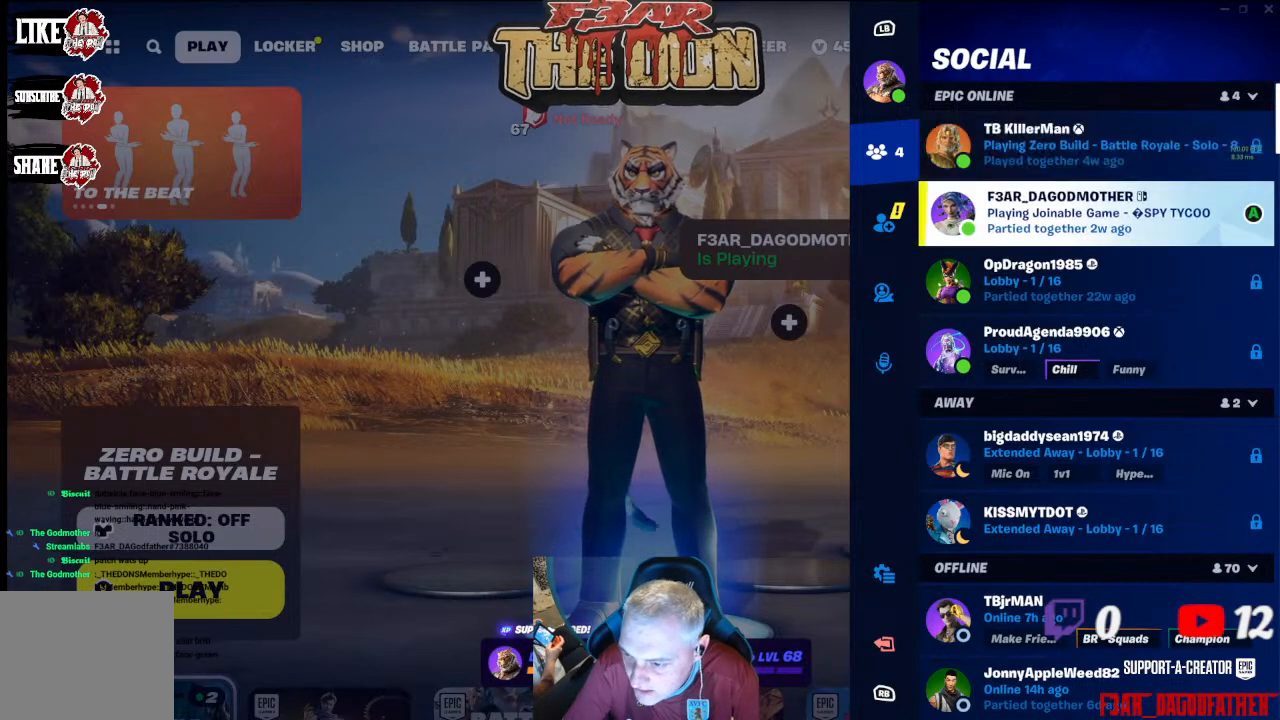
{"buttons": [], "left_stick": "center", "right_stick": "center", "events": [[133, "DPAD_UP", "down"], [267, "DPAD_UP", "up"]]}